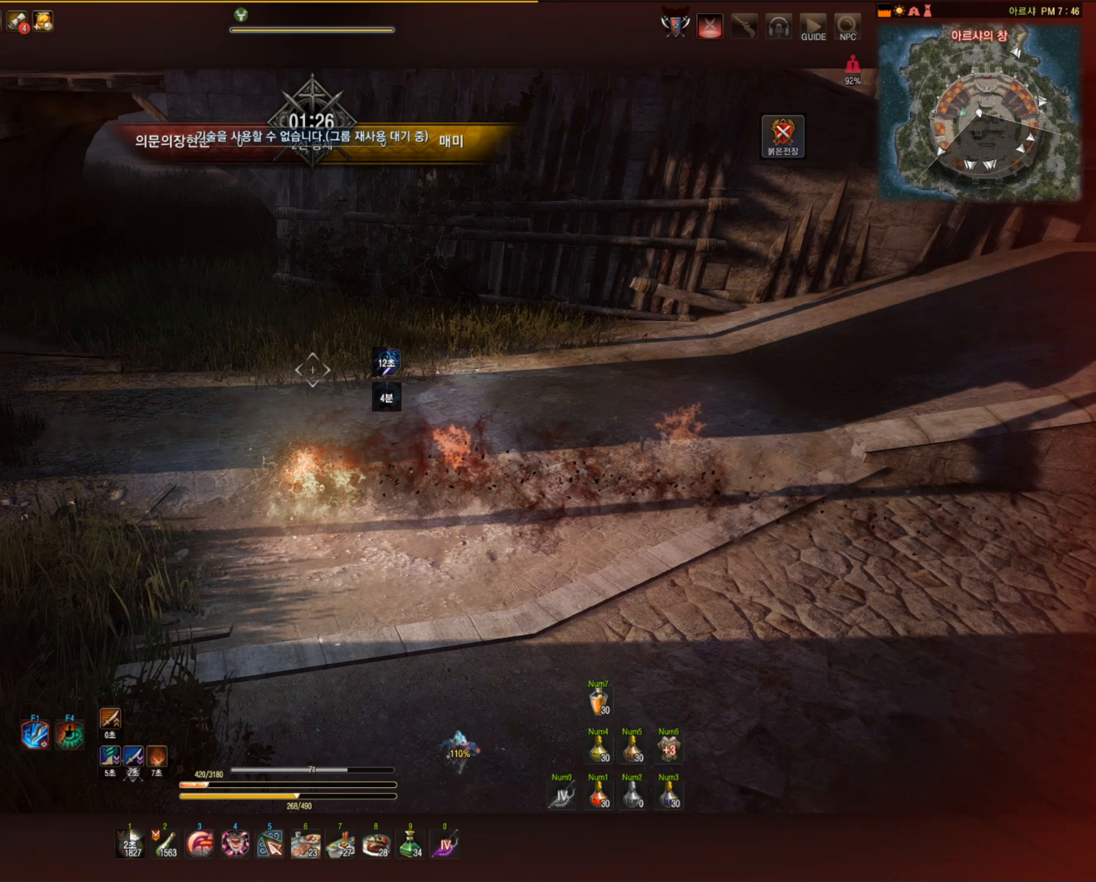
Gameplay with keyboard and mouse; each line is a JSON object with the keys and mouse buttons held at the frame after it. "events" lists presses ("down") and releases ("up") of "a", "c", "d", "e", "f", "q", "s", "shift", "space", "tab", "w", "mouse_left" and "mouse_right" between this image and that frame as [ms after this image, input, new state], when the widget could be followed in between. "mouse_left", "mouse_right" = the "left", "right" buttons of the "mouse" list. No other keys are recorded. Mouse movement is not recorded.
{"keys": ["w"], "mouse": [], "events": [[74, "w", "down"], [331, "a", "up"]]}
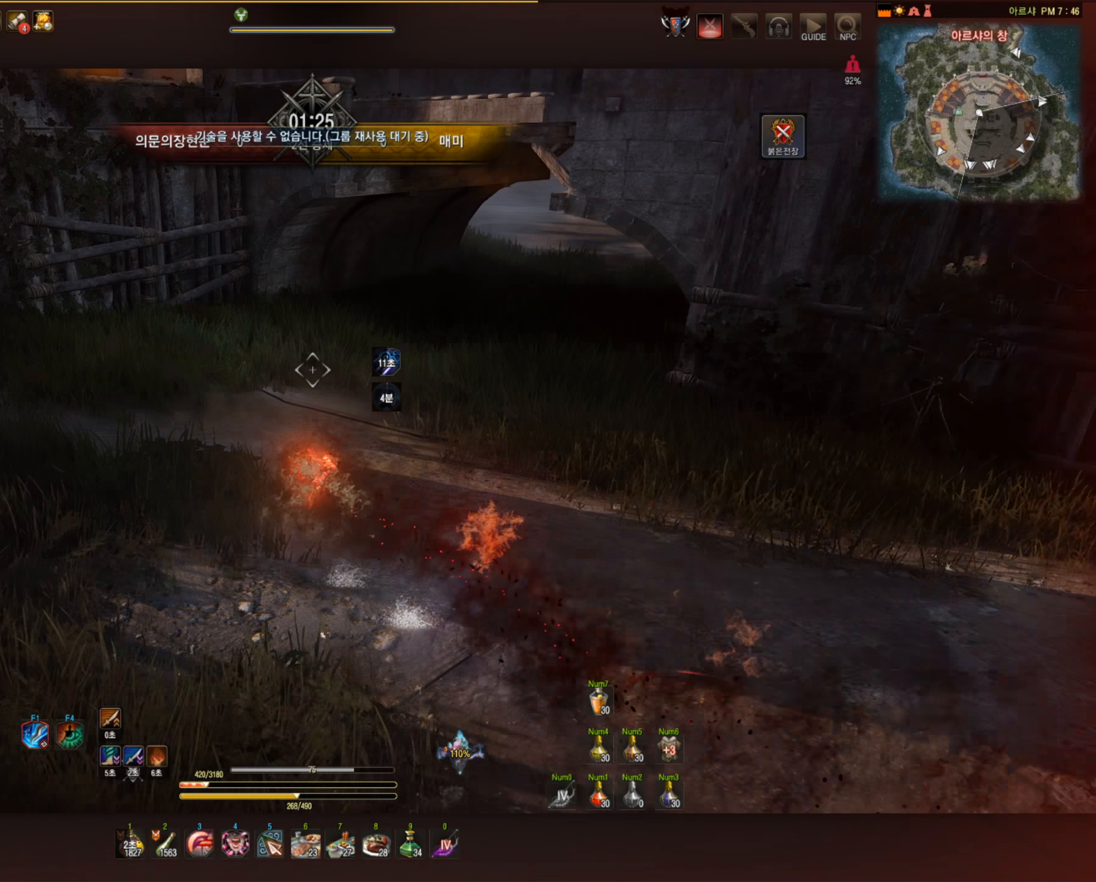
{"keys": ["w"], "mouse": [], "events": []}
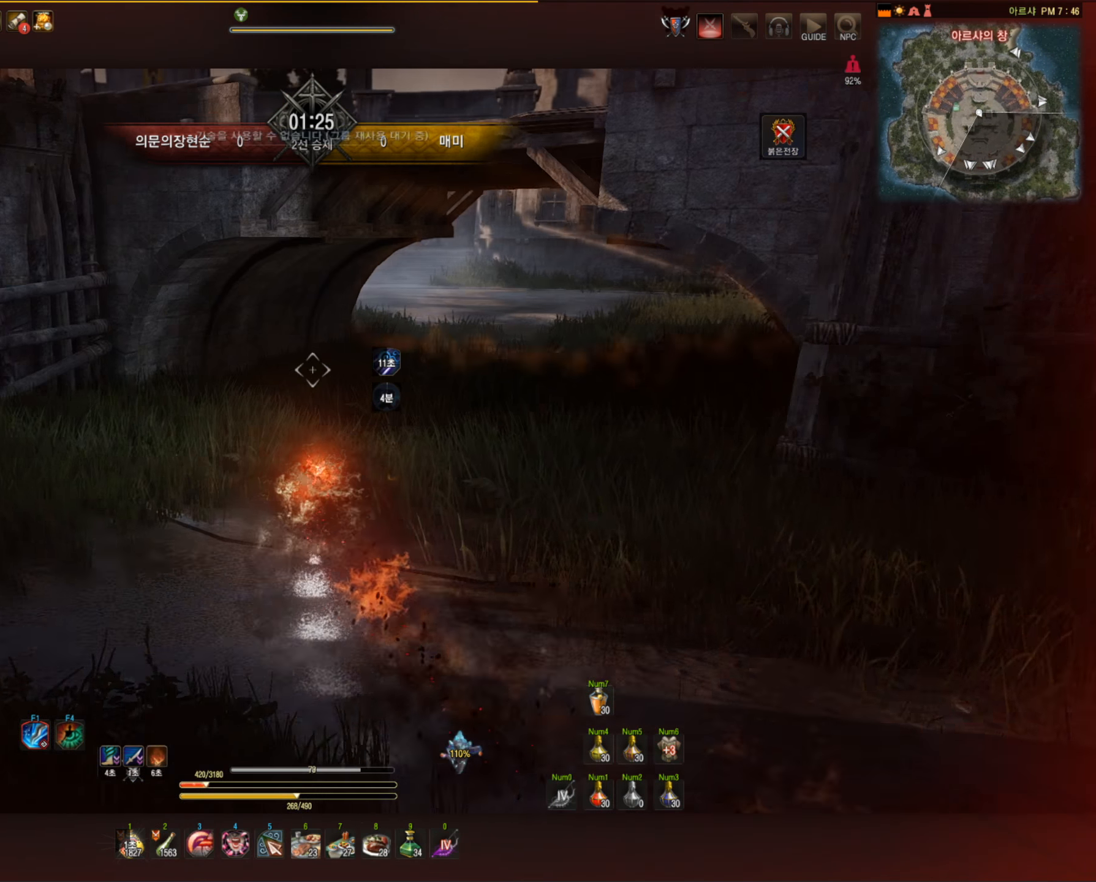
{"keys": ["w"], "mouse": [], "events": []}
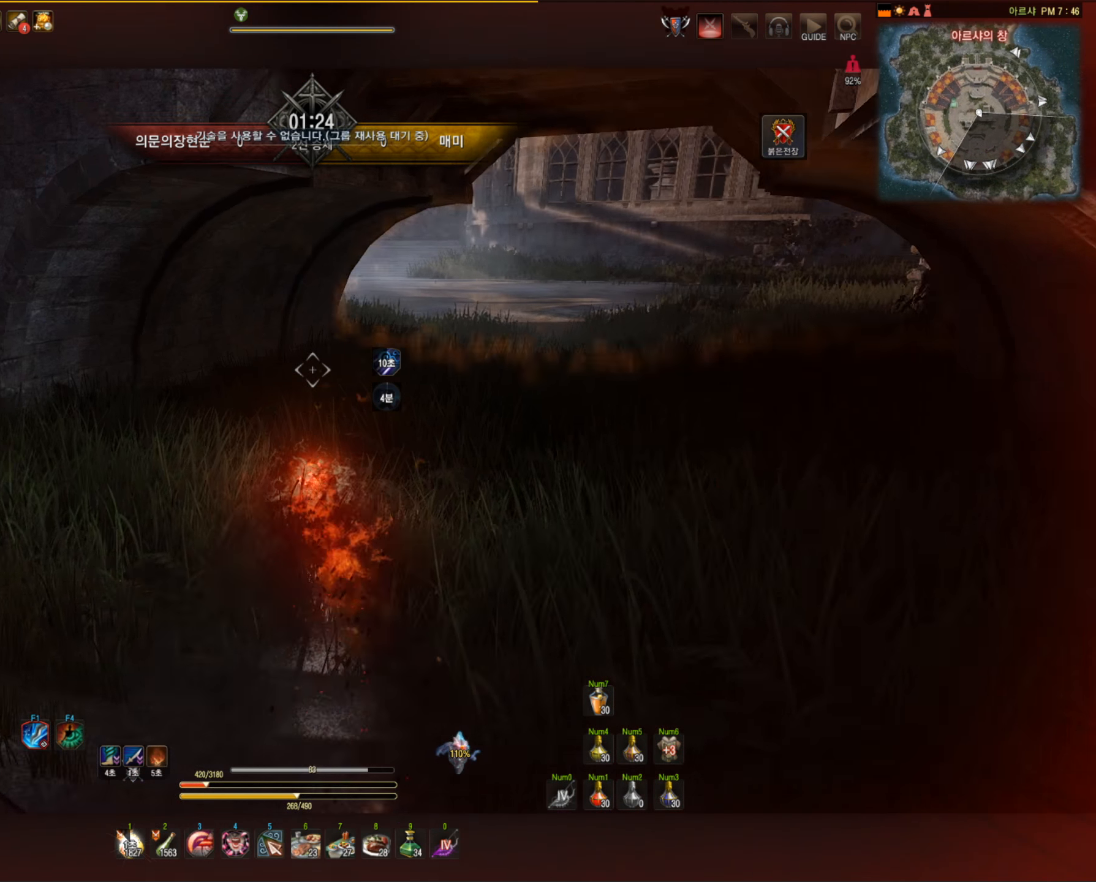
{"keys": ["w"], "mouse": [], "events": []}
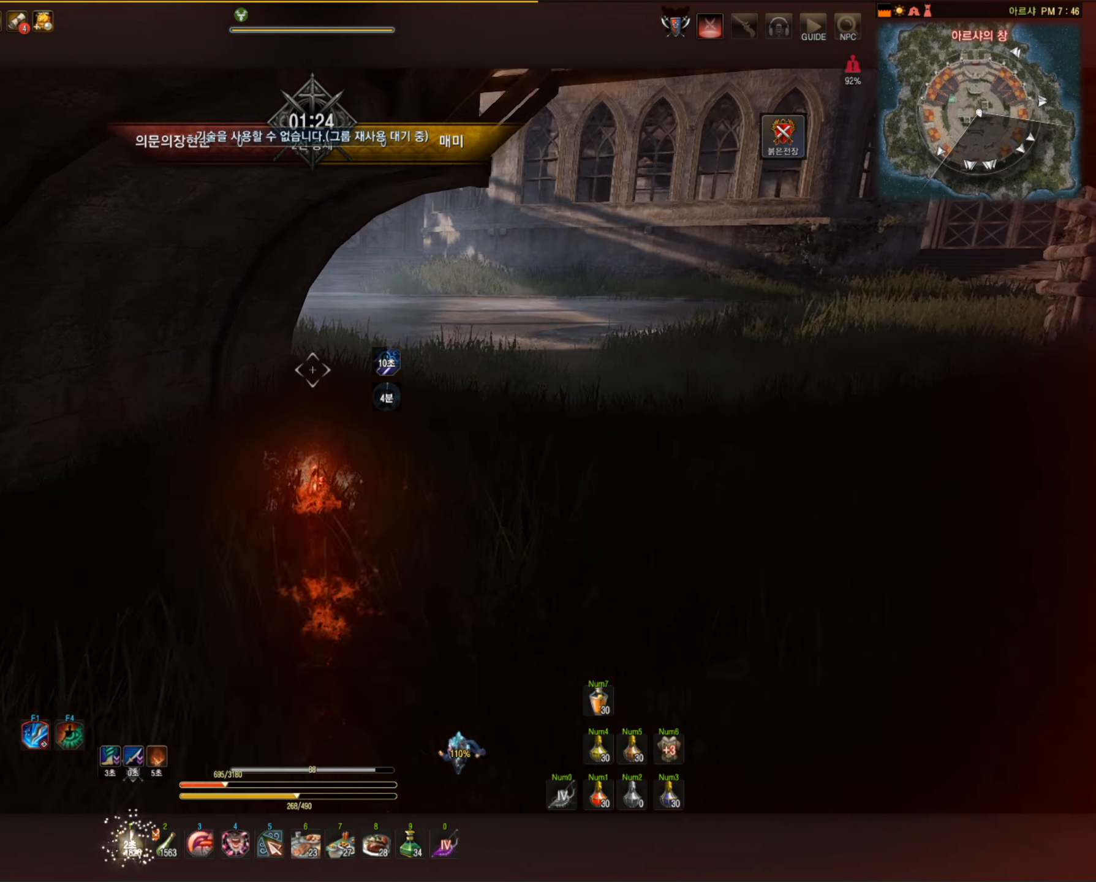
{"keys": ["w"], "mouse": [], "events": []}
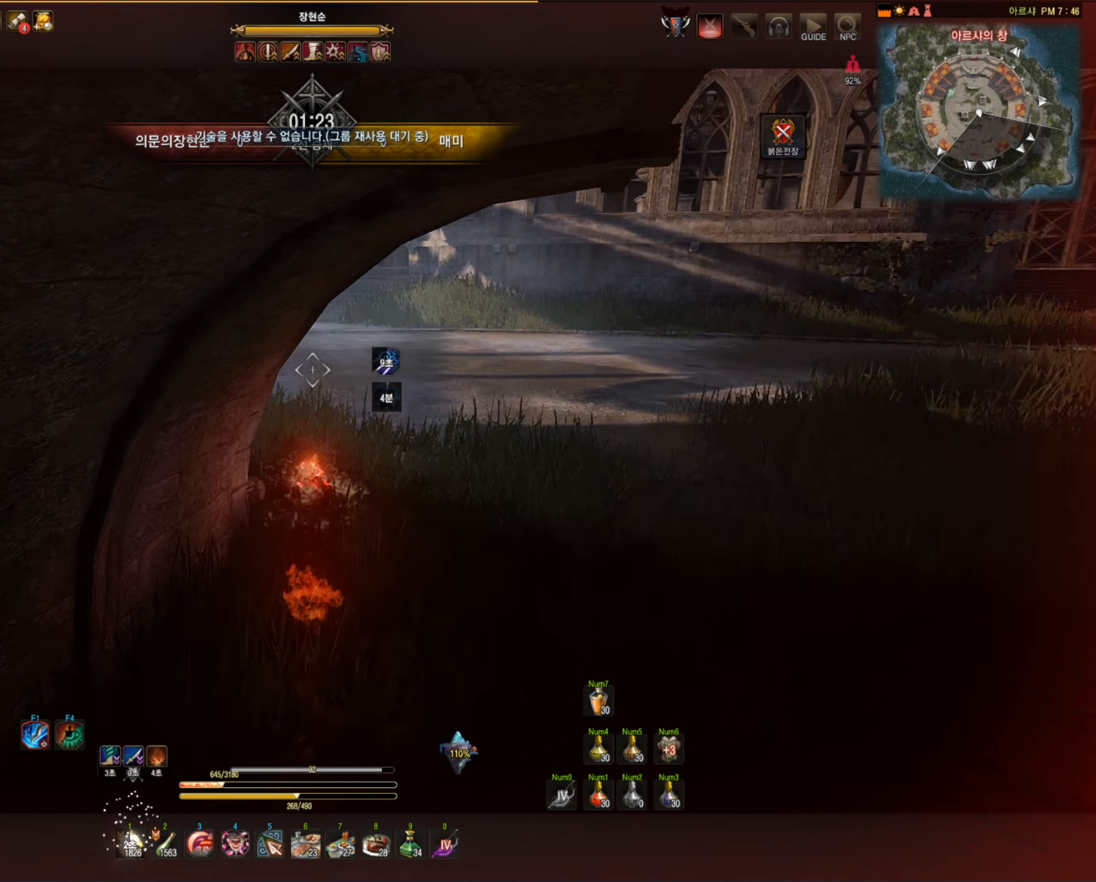
{"keys": ["w"], "mouse": [], "events": []}
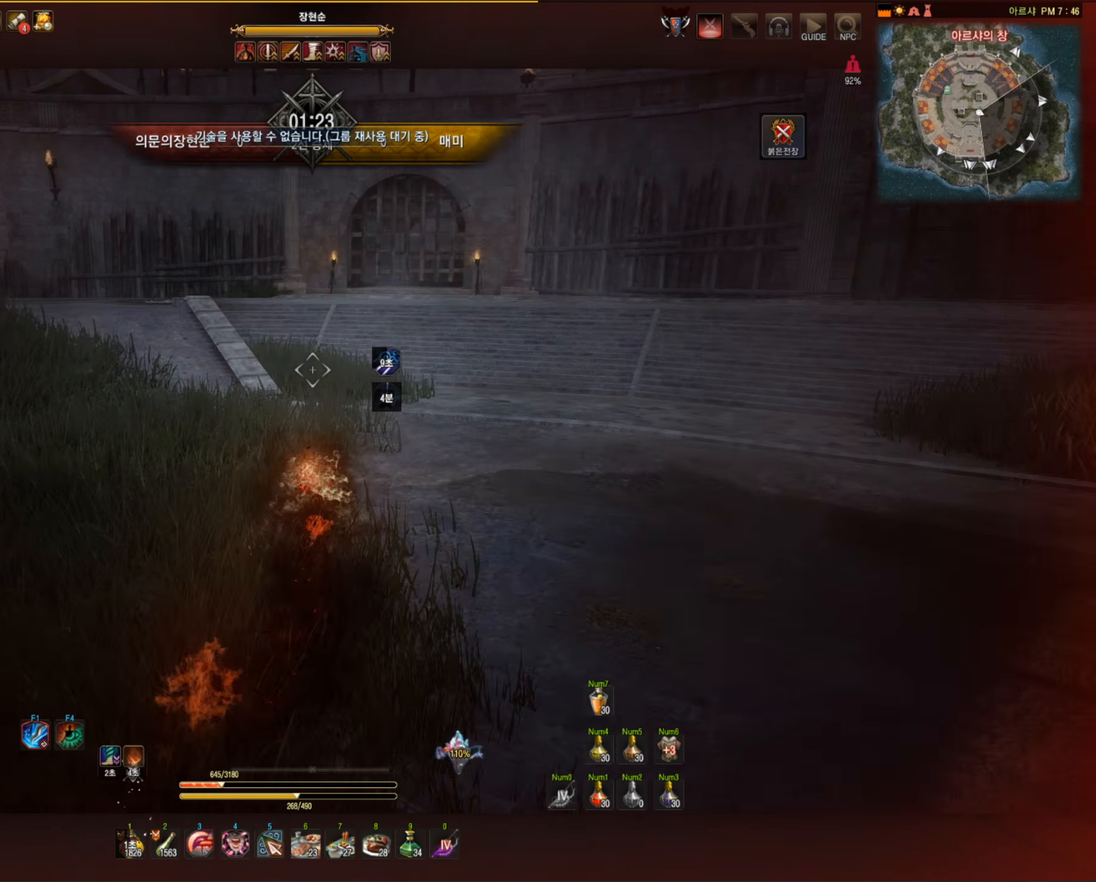
{"keys": ["w"], "mouse": [], "events": []}
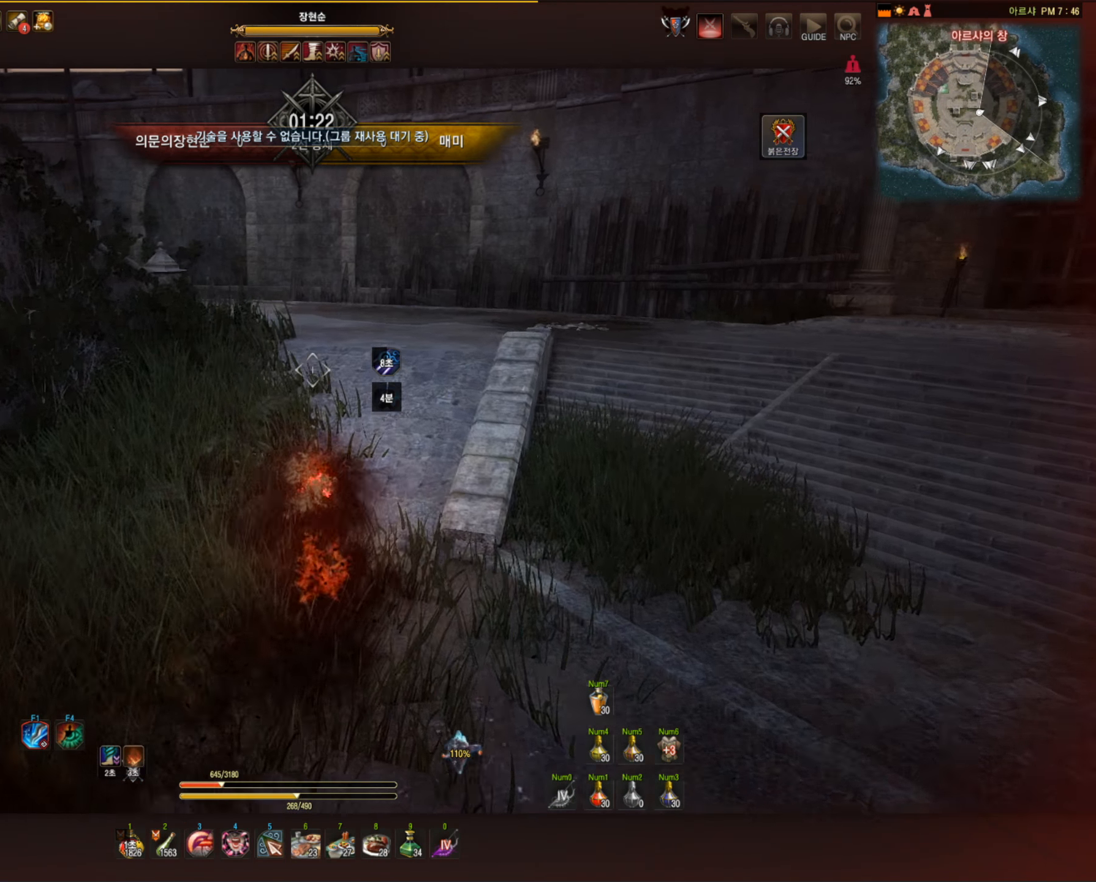
{"keys": ["w"], "mouse": [], "events": []}
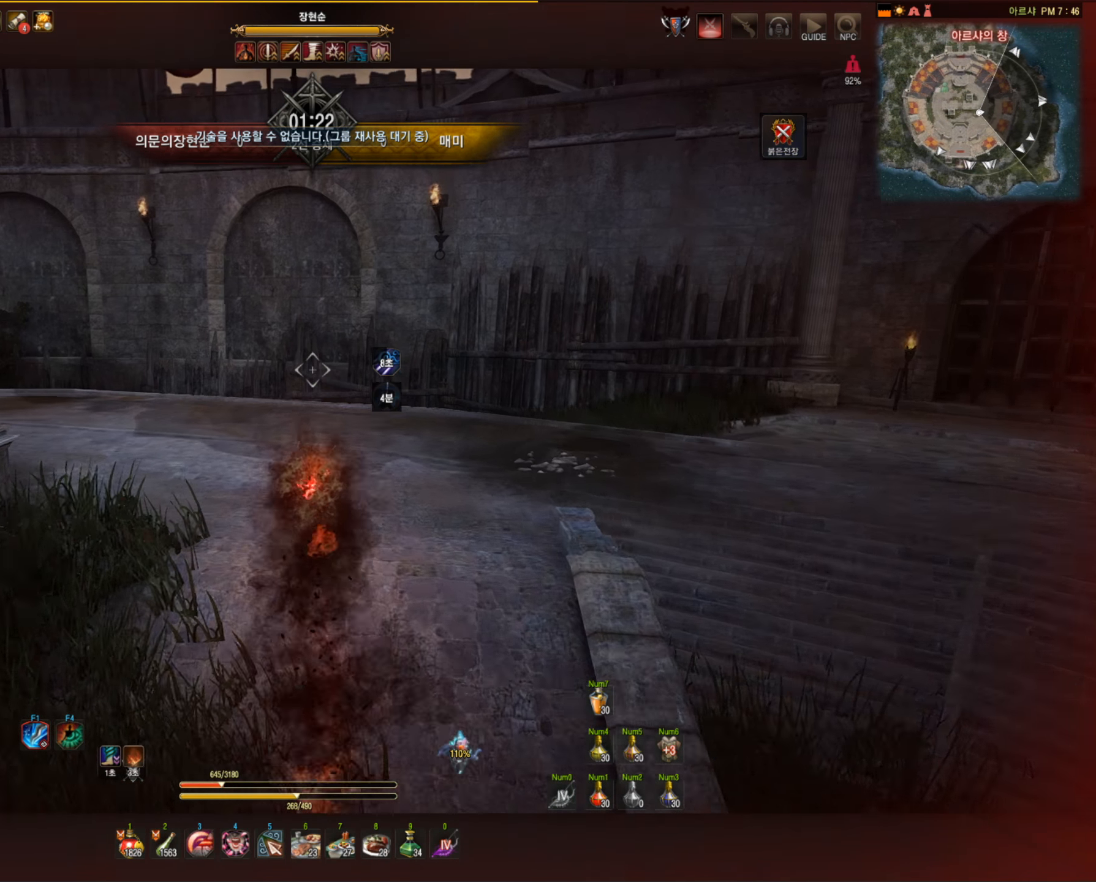
{"keys": ["a", "c"], "mouse": [], "events": [[258, "w", "up"], [332, "a", "down"], [332, "d", "down"], [387, "c", "down"], [423, "a", "up"], [479, "d", "up"], [497, "a", "down"]]}
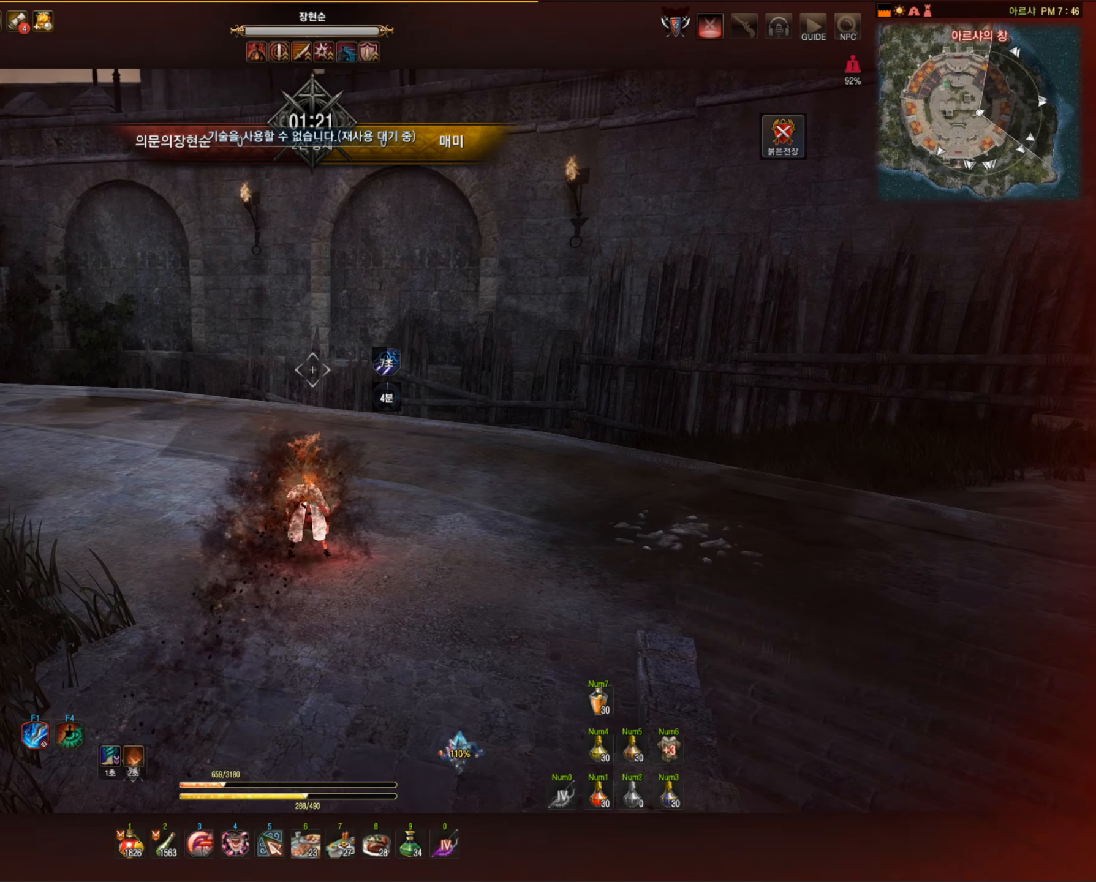
{"keys": ["s"], "mouse": [], "events": [[37, "c", "up"], [55, "d", "down"], [92, "c", "down"], [110, "a", "up"], [184, "d", "up"], [202, "a", "down"], [221, "c", "up"], [258, "c", "down"], [258, "d", "down"], [313, "a", "up"], [349, "c", "up"], [349, "d", "up"], [423, "s", "down"]]}
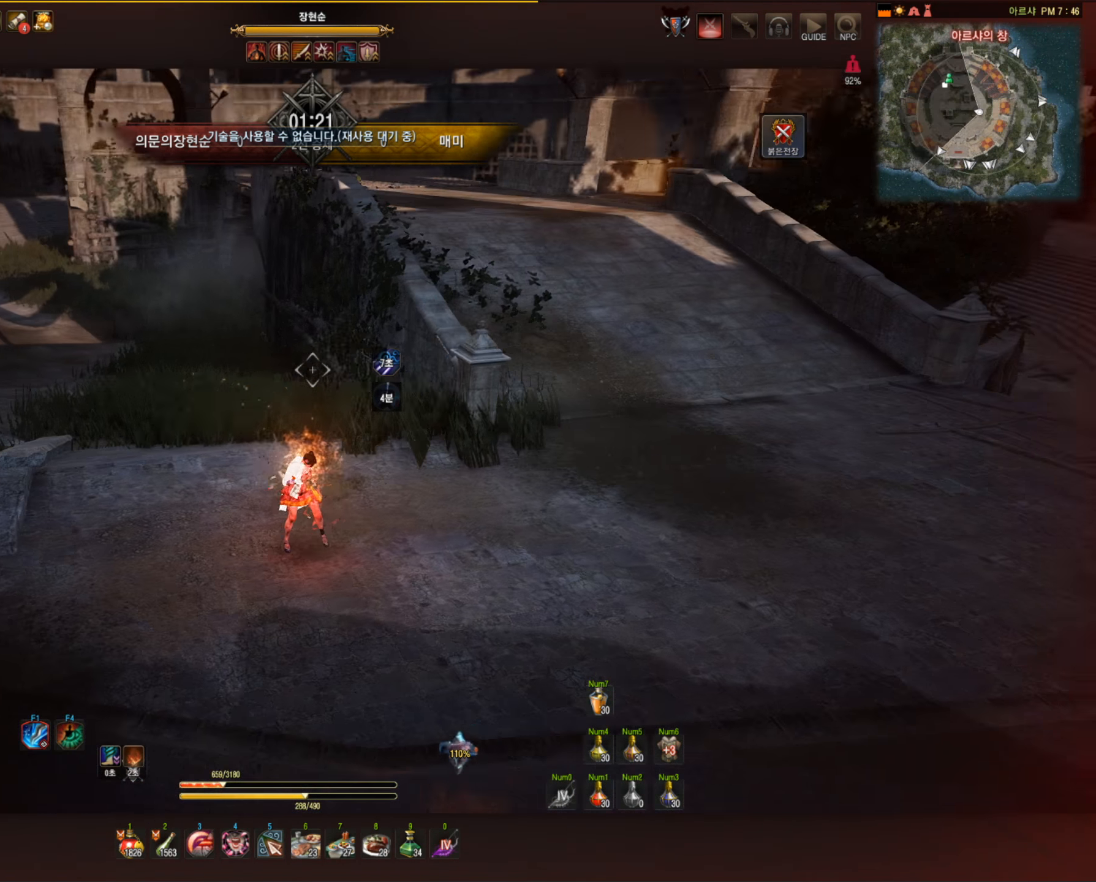
{"keys": ["s"], "mouse": [], "events": []}
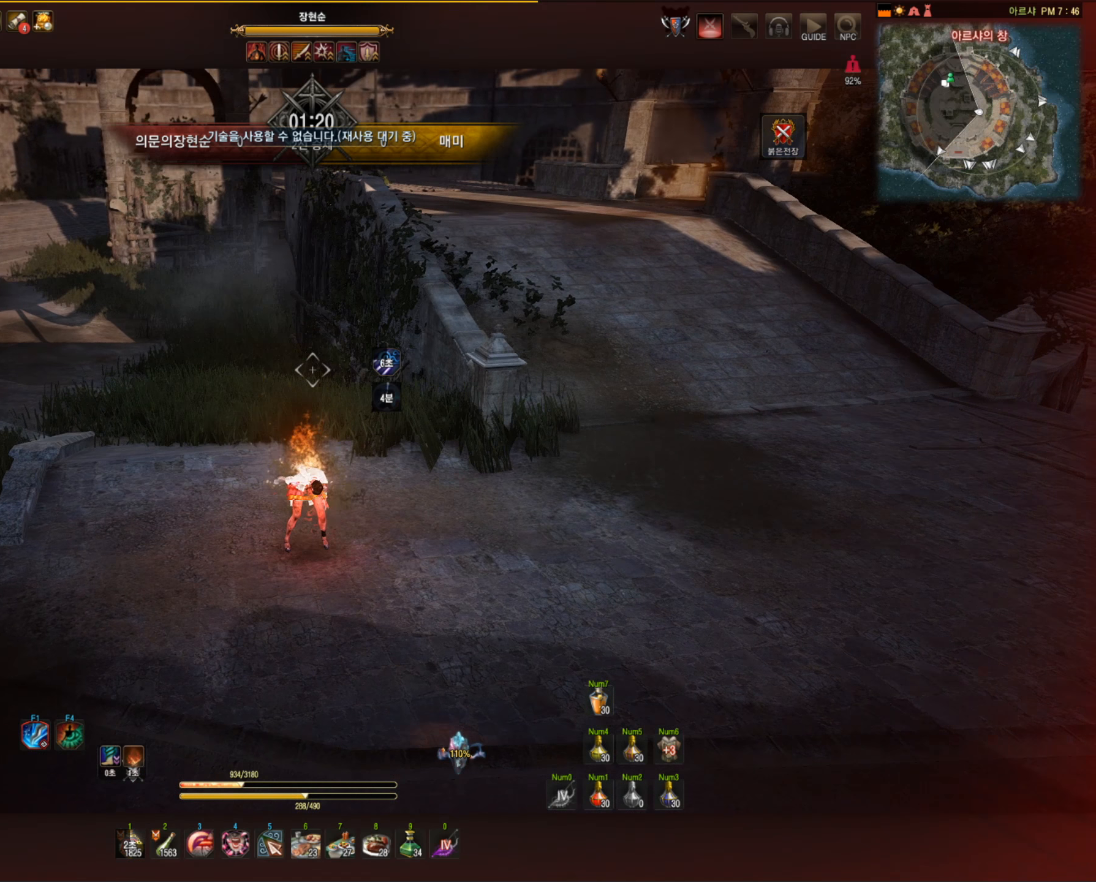
{"keys": ["s"], "mouse": [], "events": []}
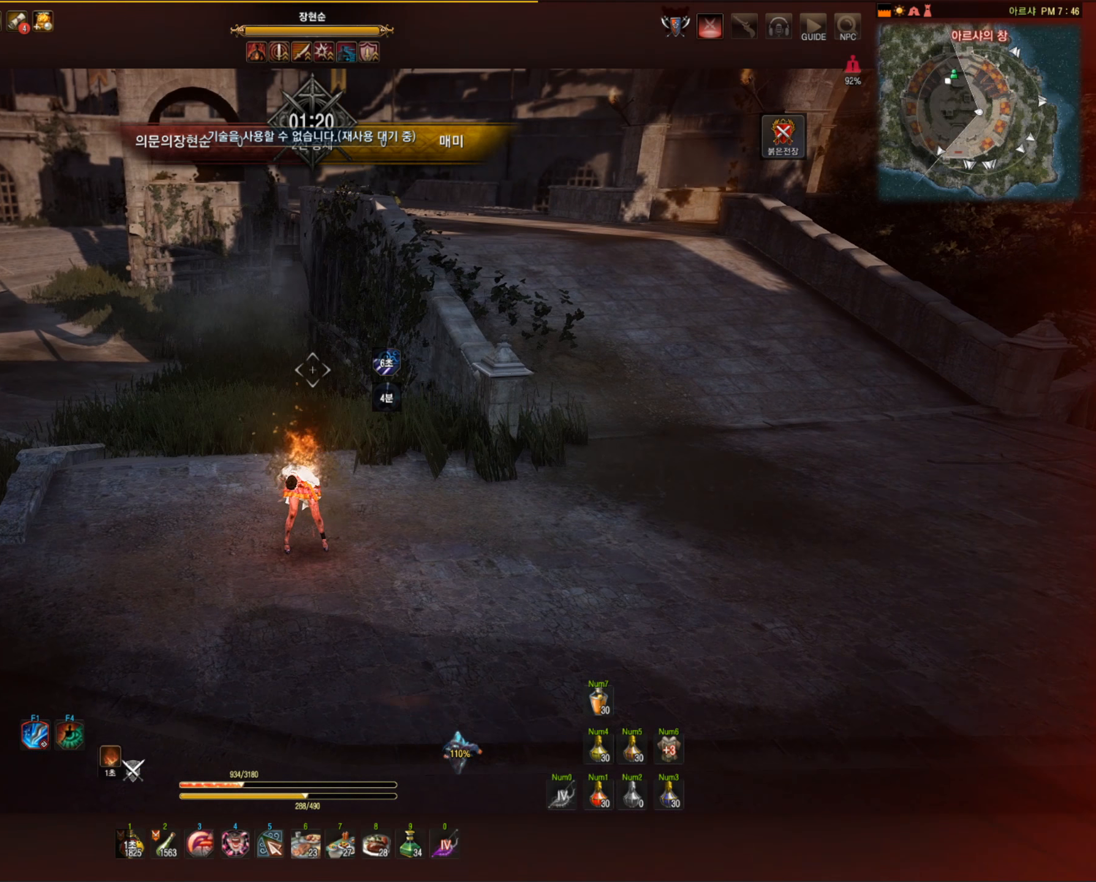
{"keys": ["s"], "mouse": [], "events": []}
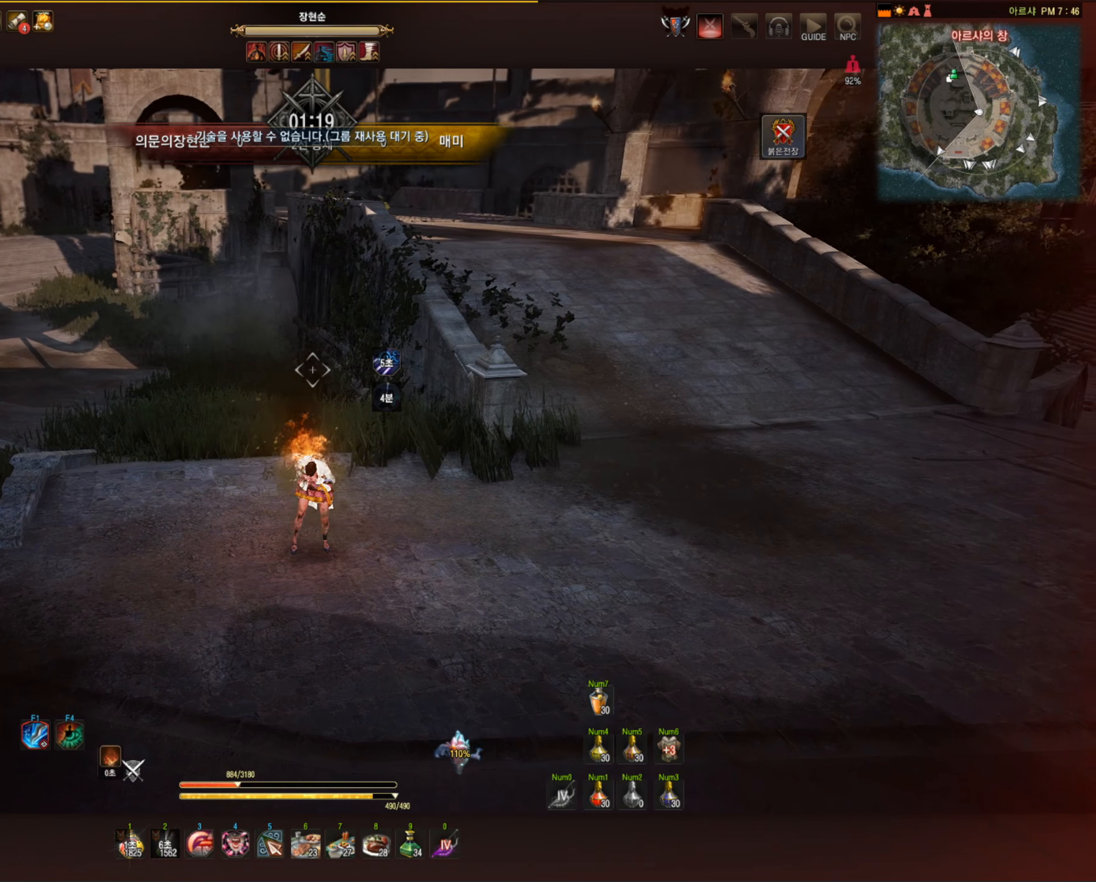
{"keys": ["s"], "mouse": [], "events": []}
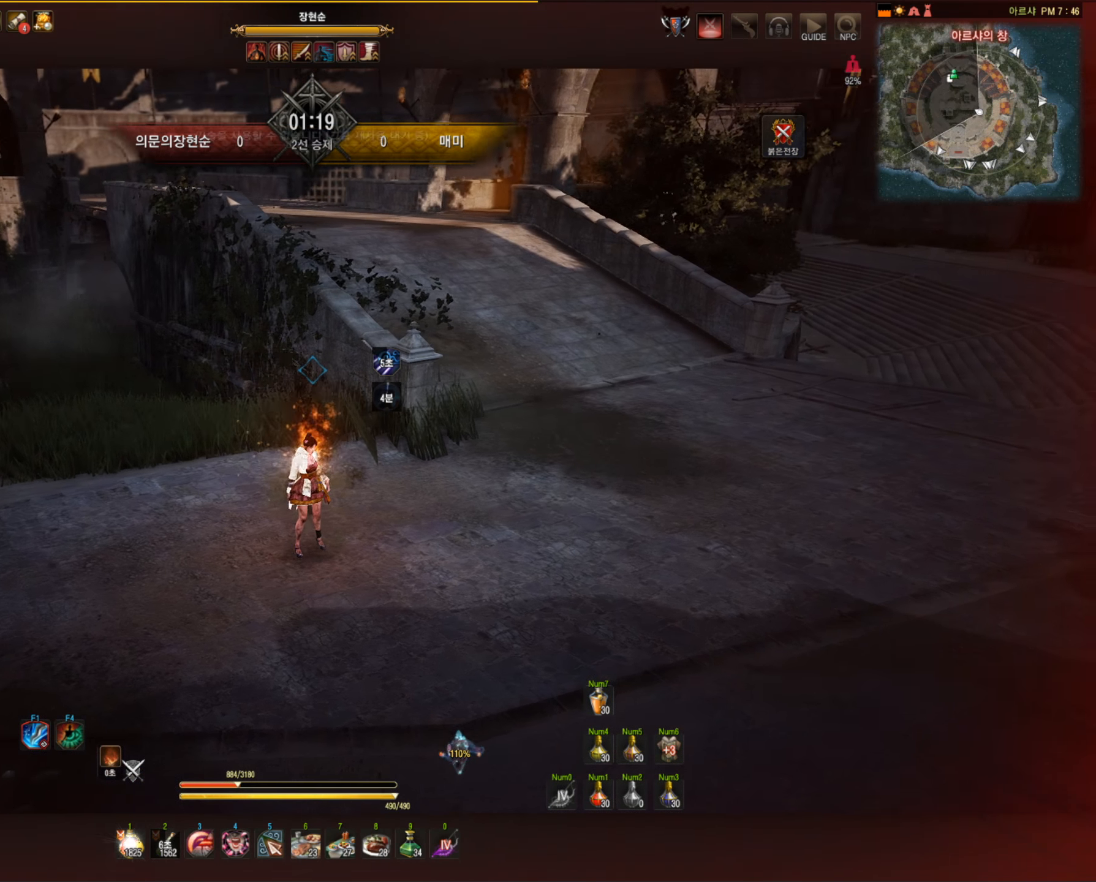
{"keys": ["s"], "mouse": [], "events": []}
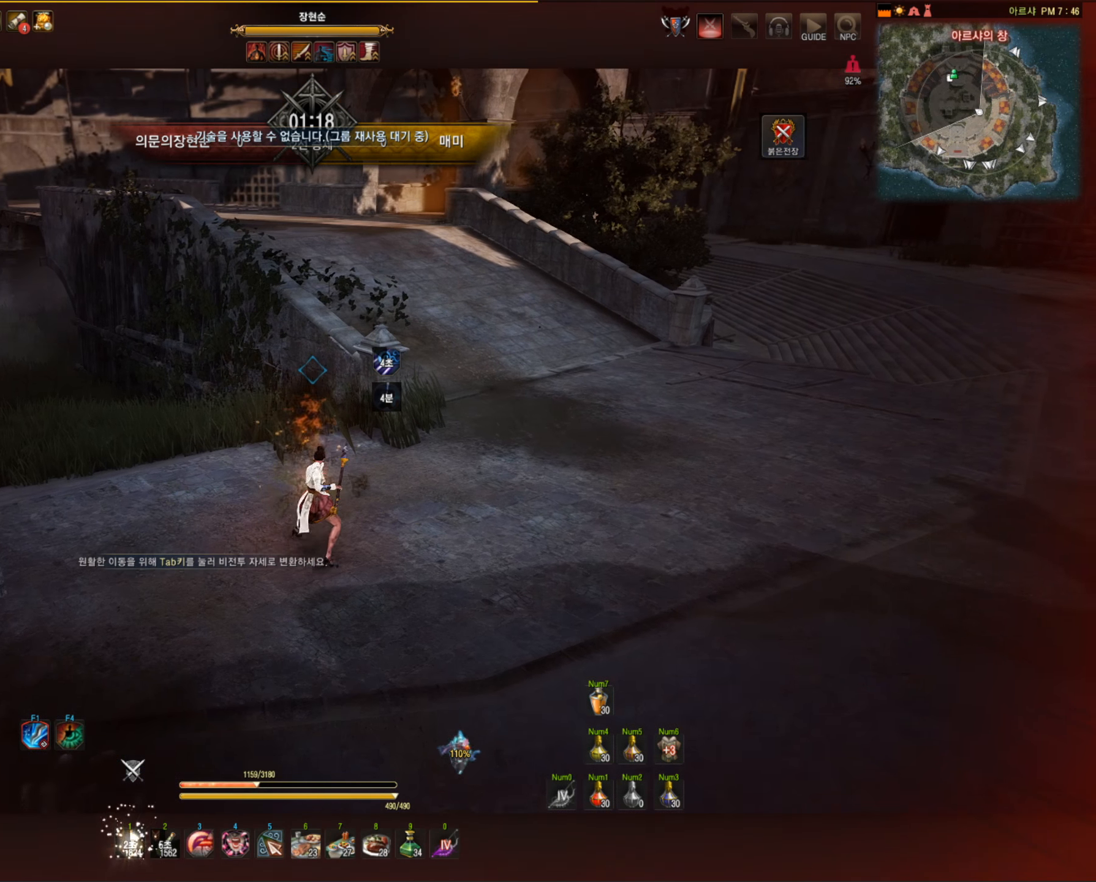
{"keys": ["s"], "mouse": [], "events": []}
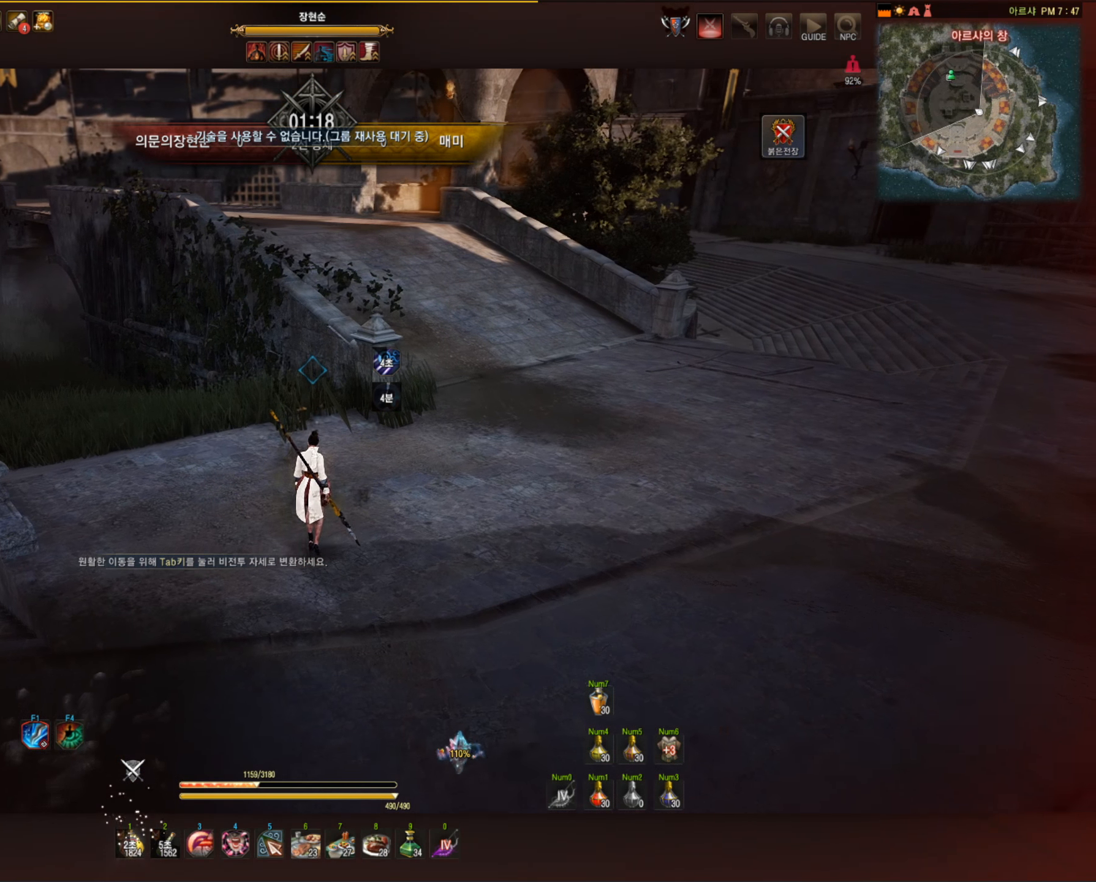
{"keys": [], "mouse": [], "events": [[92, "s", "up"]]}
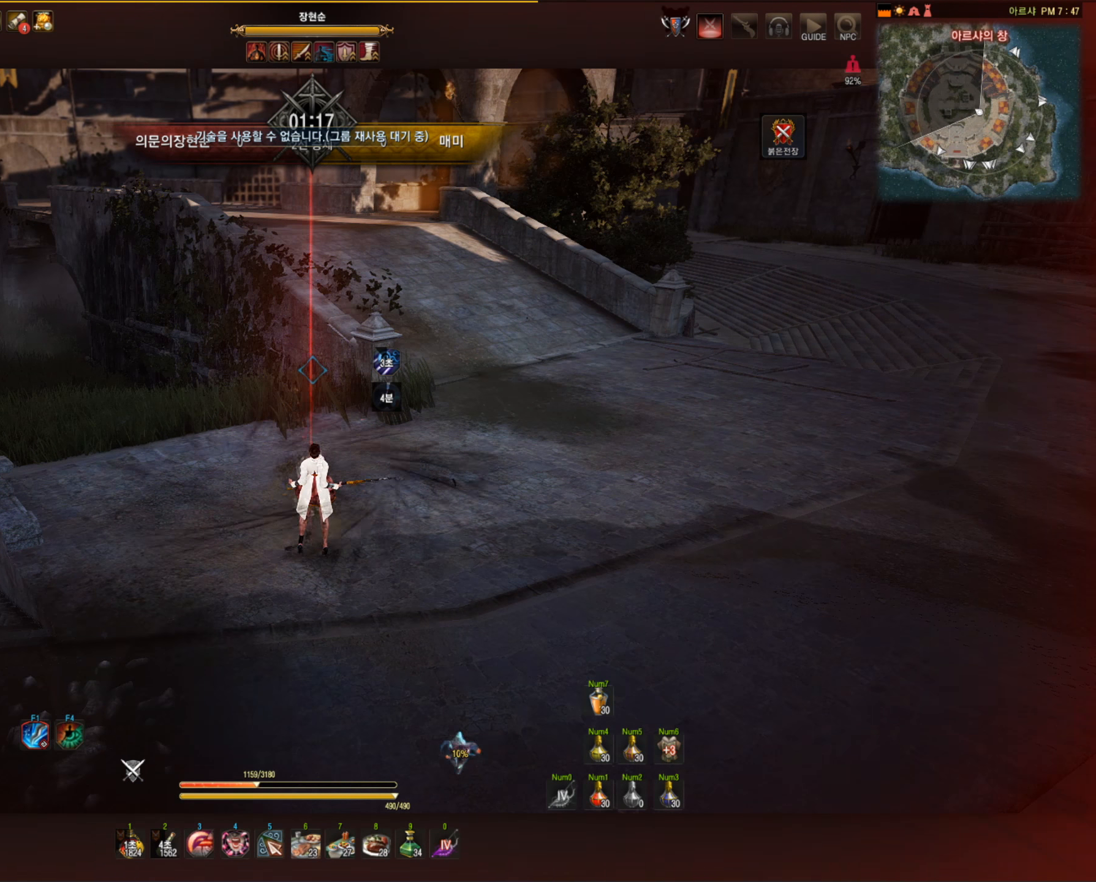
{"keys": [], "mouse": [], "events": []}
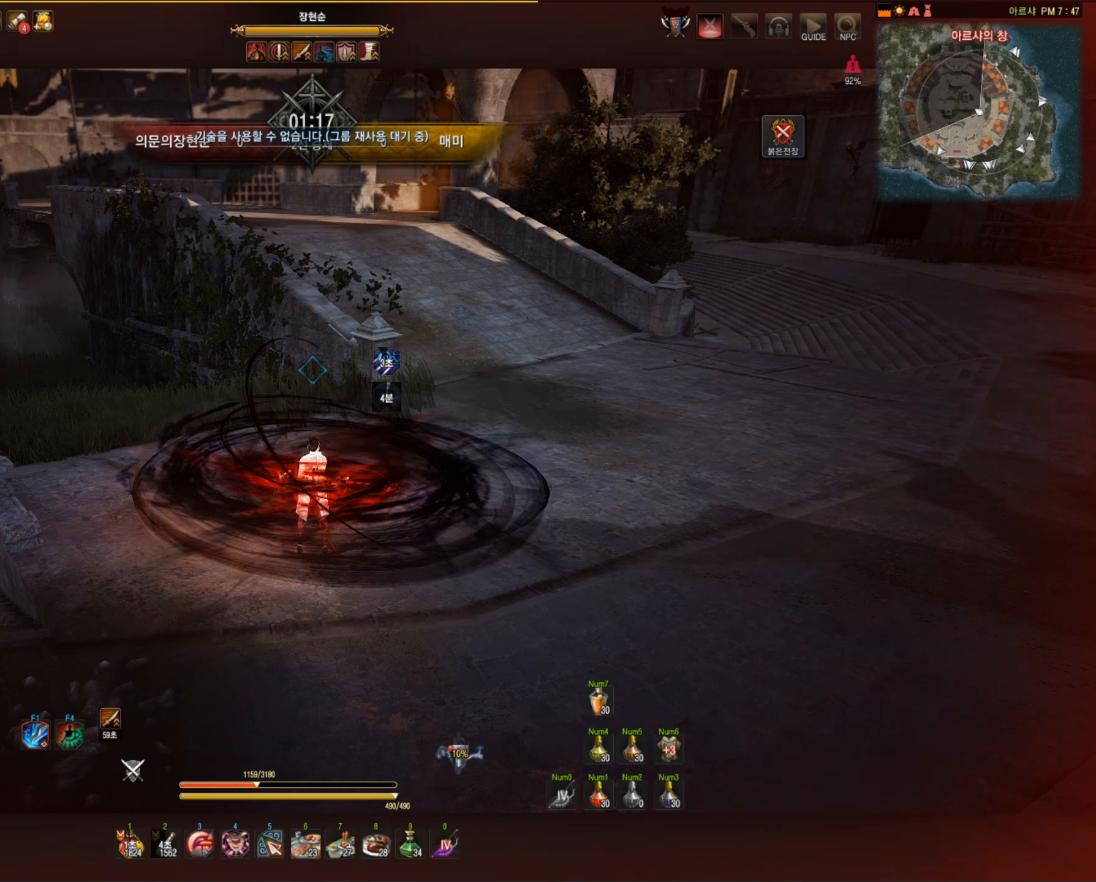
{"keys": [], "mouse": [], "events": []}
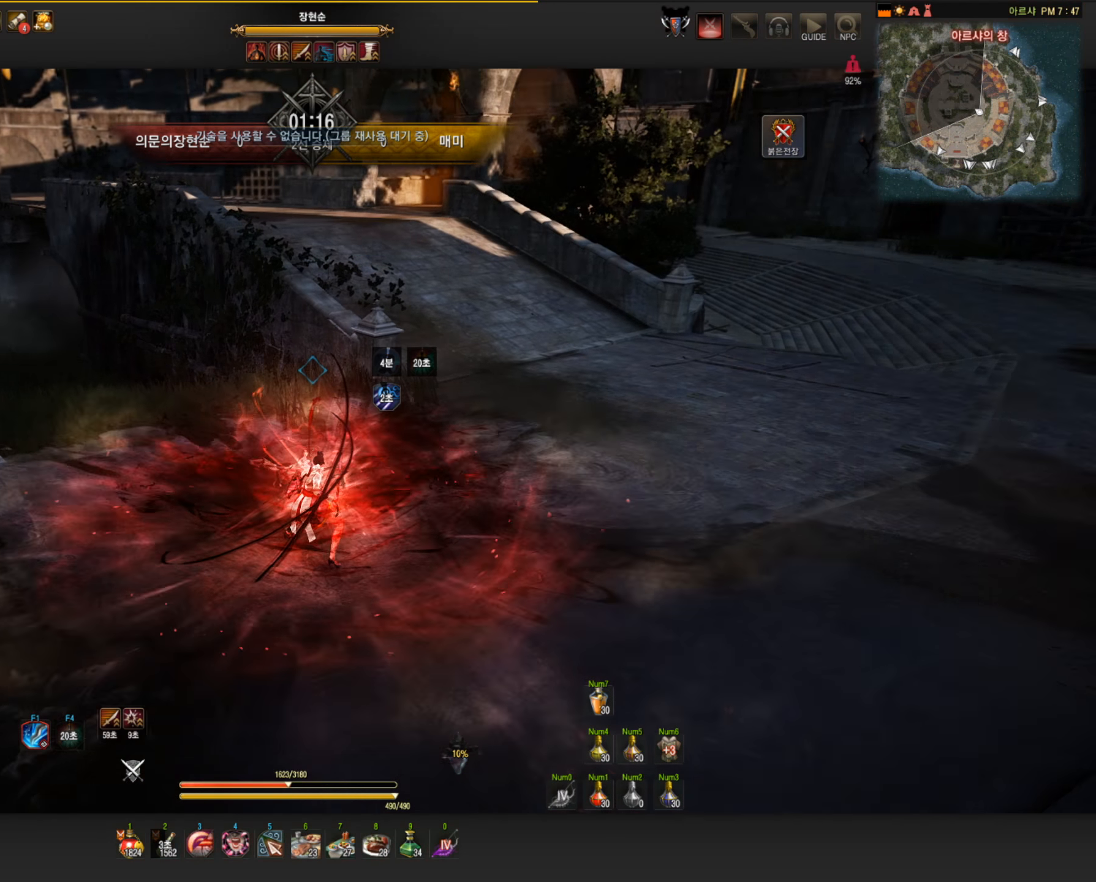
{"keys": ["s"], "mouse": [], "events": [[294, "s", "down"], [331, "mouse_right", "down"], [423, "mouse_right", "up"]]}